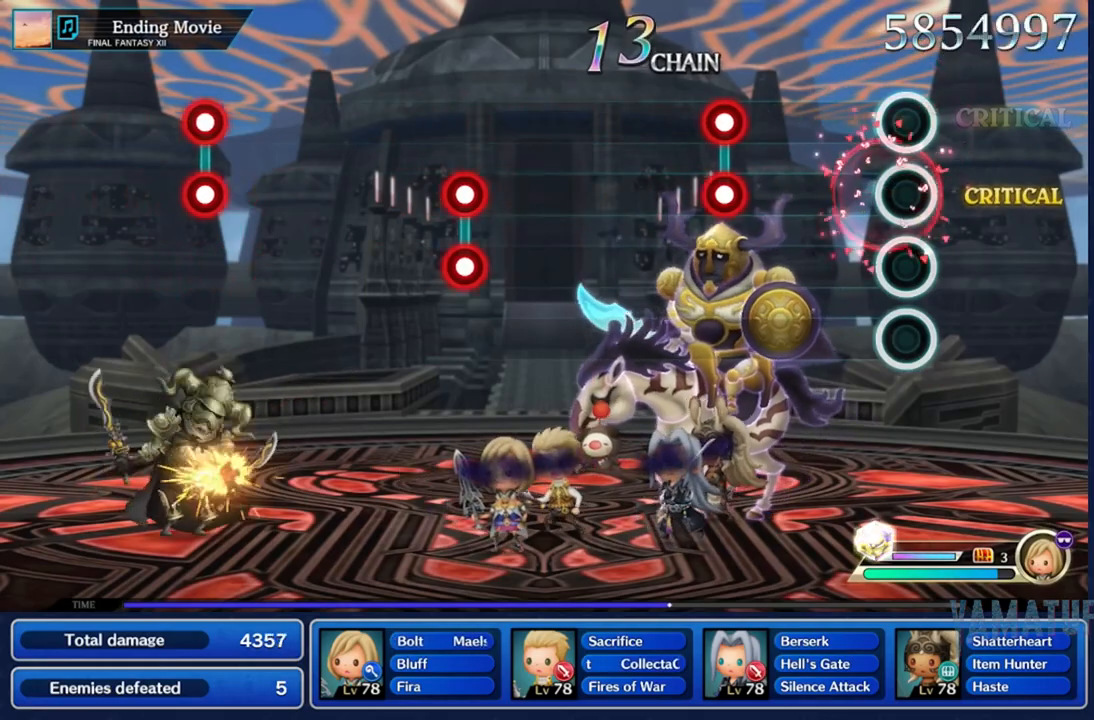
Gameplay with a controller (Nintendo layout); each line is a JSON object with the inputs held at the frame after it. "events" lists button and stick changes between this image and that frame as [ms after this image, input, new state], when the widget could be followed in between. Not read: L3 R3 SELECT START.
{"buttons": [], "left_stick": "center", "right_stick": "center", "events": [[317, "L2", "down"], [317, "R2", "down"], [433, "L2", "up"], [433, "R2", "up"]]}
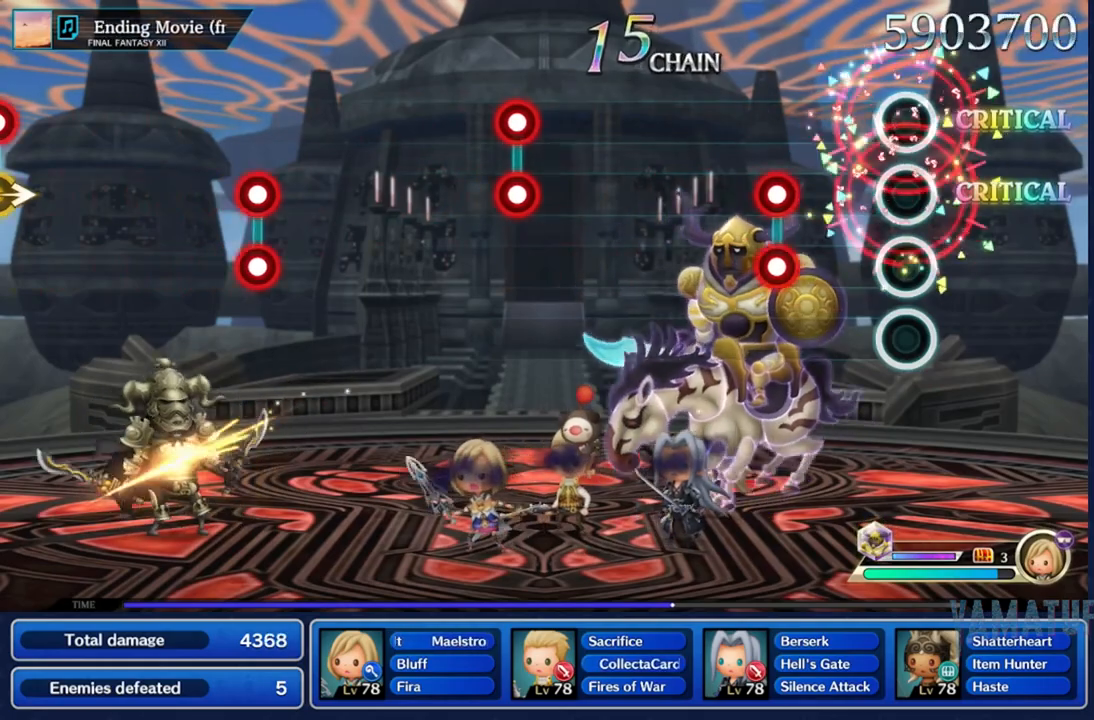
{"buttons": [], "left_stick": "center", "right_stick": "center", "events": [[200, "L2", "down"], [200, "R2", "down"], [300, "L2", "up"], [317, "R2", "up"]]}
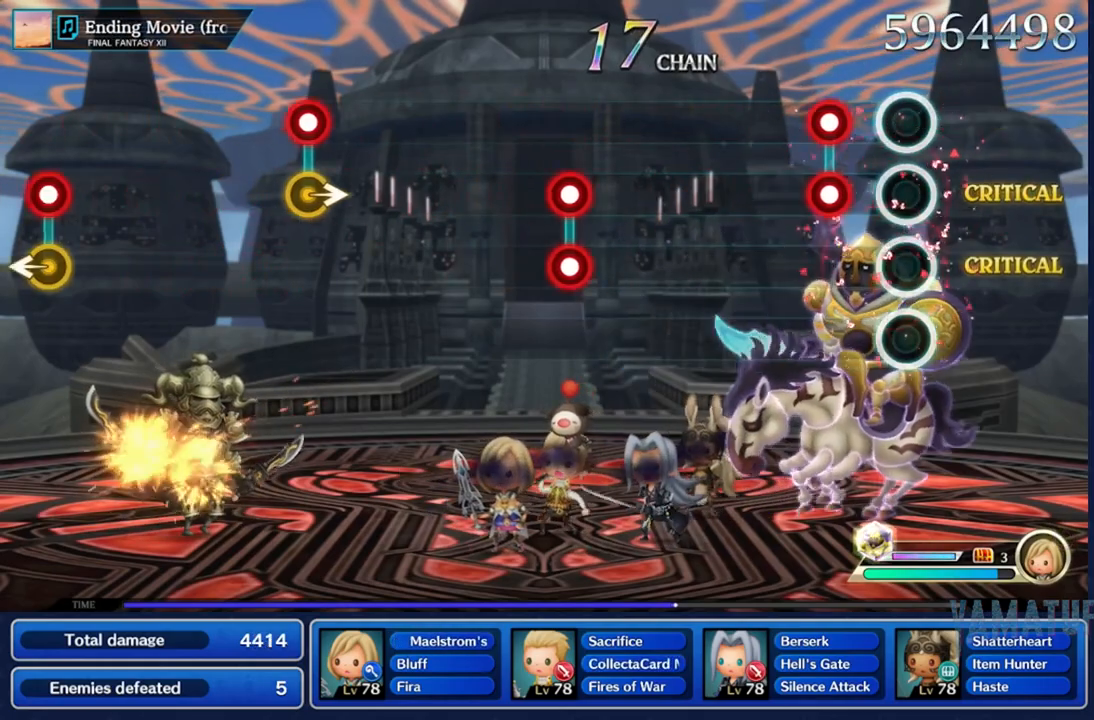
{"buttons": [], "left_stick": "center", "right_stick": "center", "events": [[133, "R2", "down"], [150, "L2", "down"], [250, "L2", "up"], [267, "R2", "up"]]}
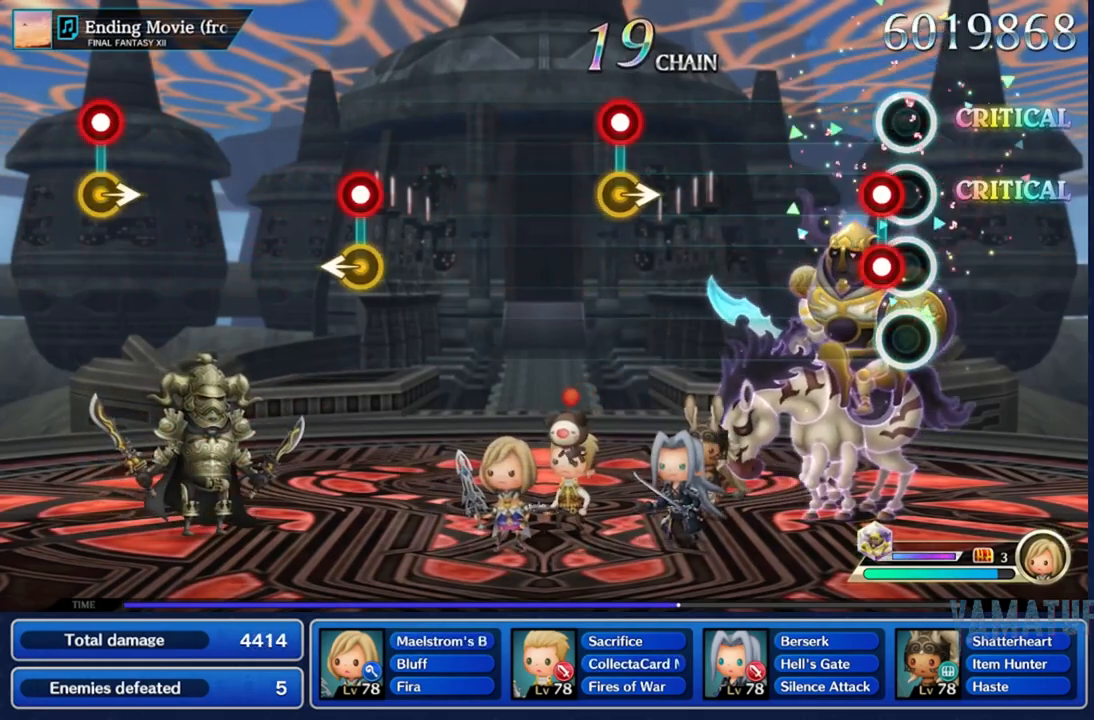
{"buttons": [], "left_stick": "center", "right_stick": "center", "events": [[67, "L2", "down"], [67, "R2", "down"], [183, "L2", "up"], [183, "R2", "up"]]}
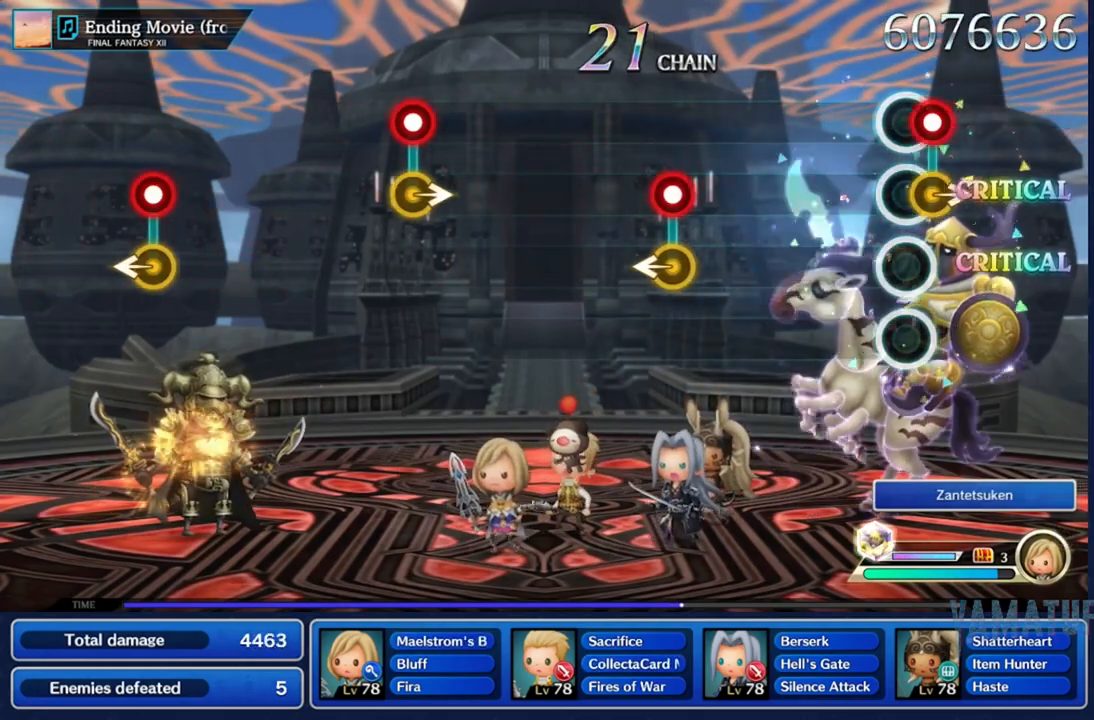
{"buttons": ["L2"], "left_stick": "center", "right_stick": "center", "events": [[83, "left_stick", "down"], [100, "right_stick", "right"], [150, "left_stick", "center"], [217, "left_stick", "right"], [250, "right_stick", "center"], [267, "left_stick", "center"], [367, "L2", "down"], [367, "R2", "down"], [500, "R2", "up"]]}
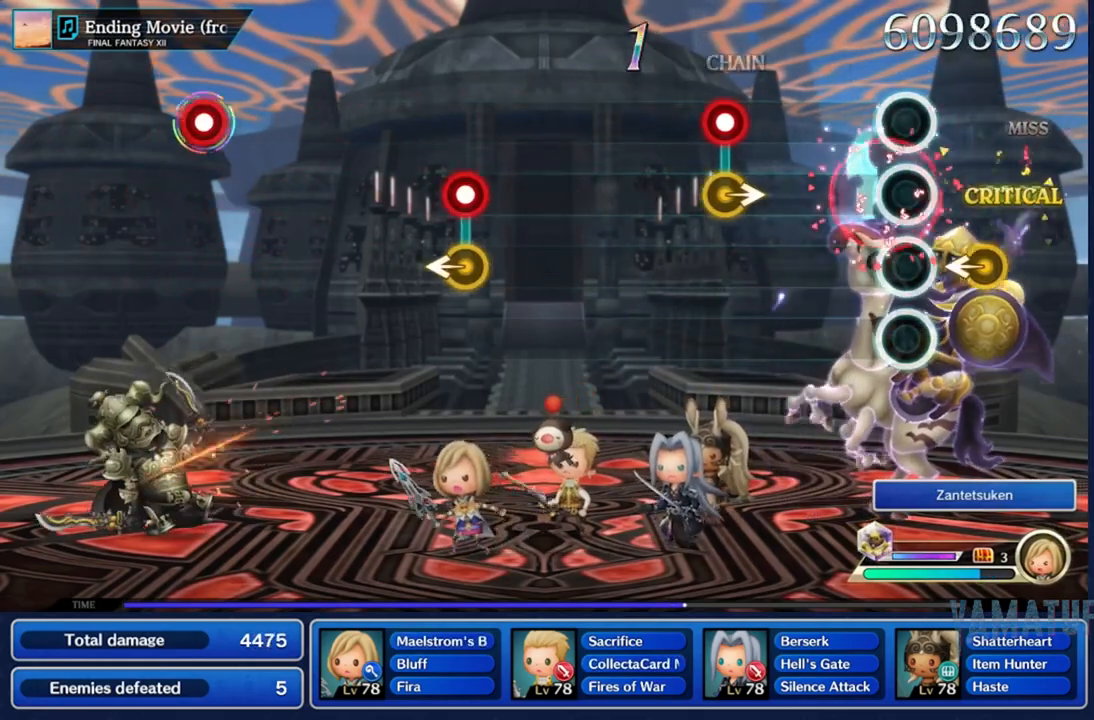
{"buttons": [], "left_stick": "right", "right_stick": "left", "events": [[17, "L2", "up"], [317, "L2", "down"], [317, "R2", "down"], [350, "left_stick", "right"], [433, "right_stick", "up"], [467, "L2", "up"], [467, "R2", "up"], [500, "right_stick", "left"]]}
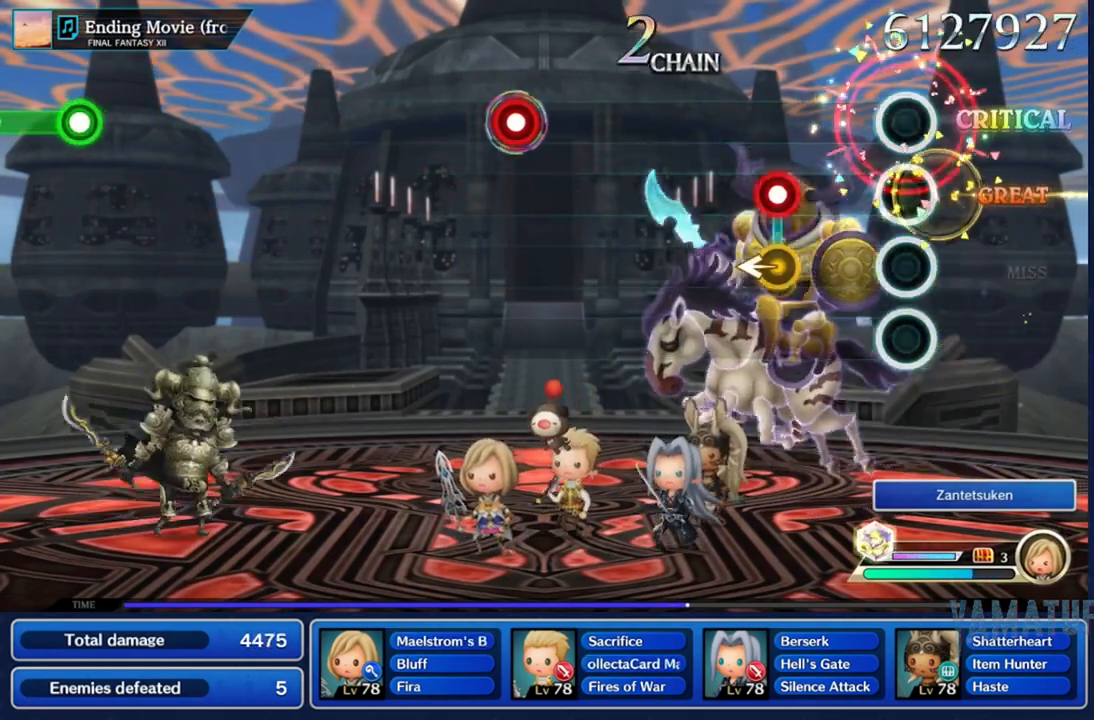
{"buttons": [], "left_stick": "center", "right_stick": "center", "events": [[100, "left_stick", "center"], [117, "right_stick", "center"]]}
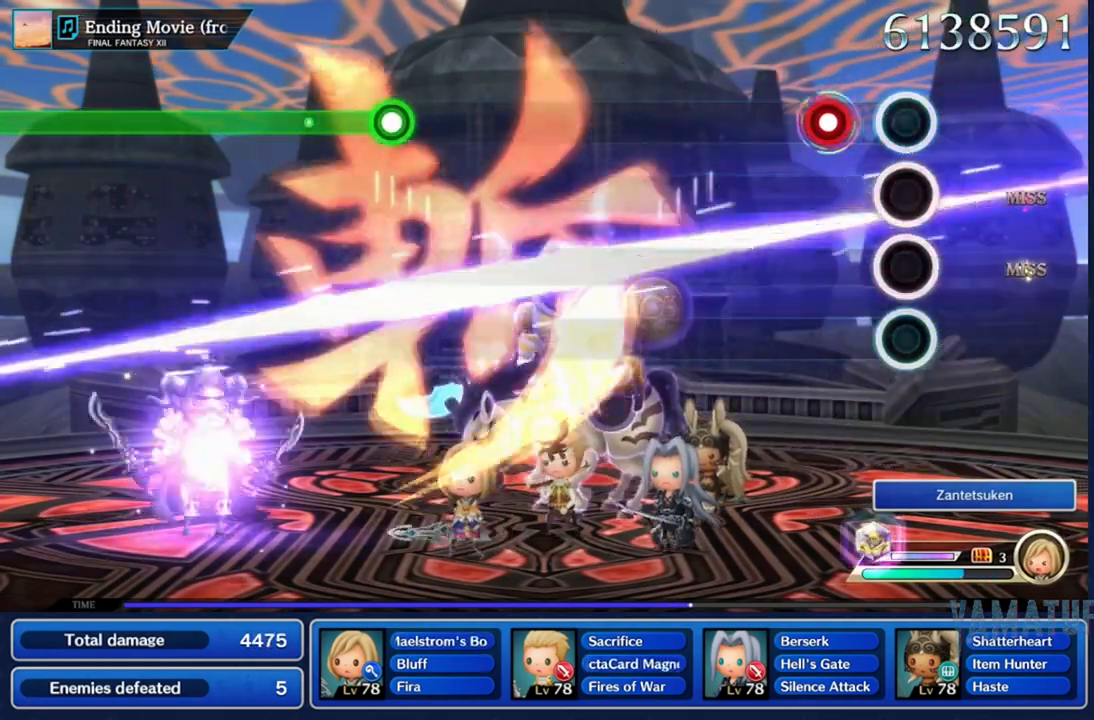
{"buttons": [], "left_stick": "center", "right_stick": "center", "events": [[167, "R2", "down"], [283, "R2", "up"]]}
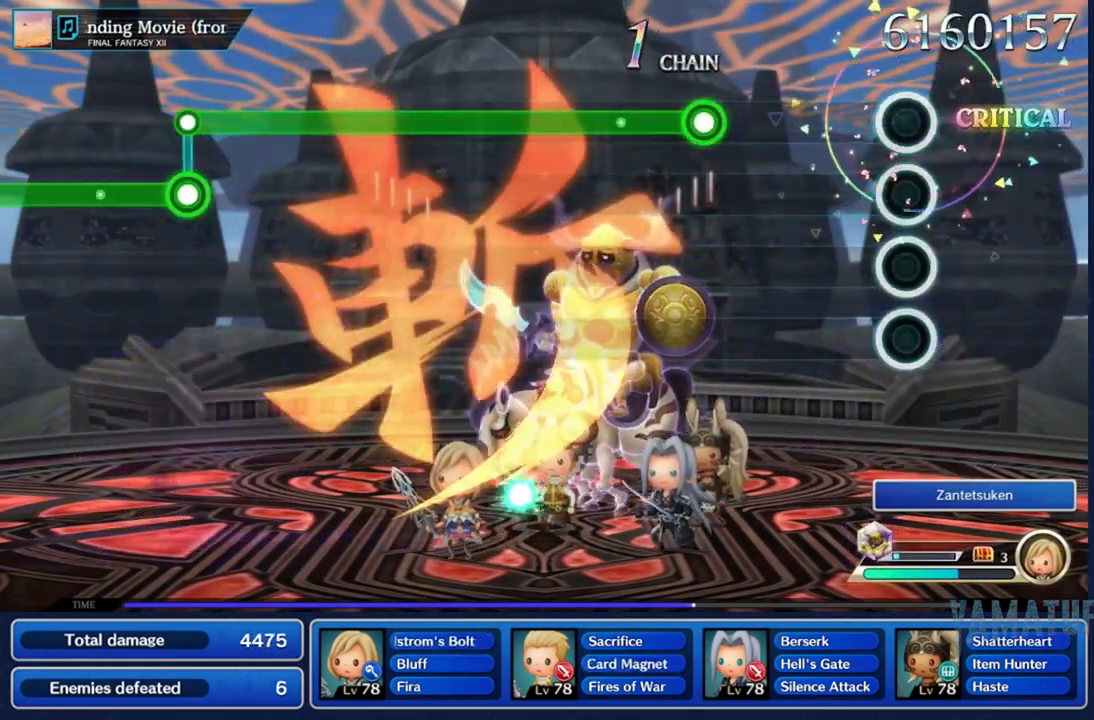
{"buttons": ["R2"], "left_stick": "center", "right_stick": "center", "events": [[433, "R2", "down"]]}
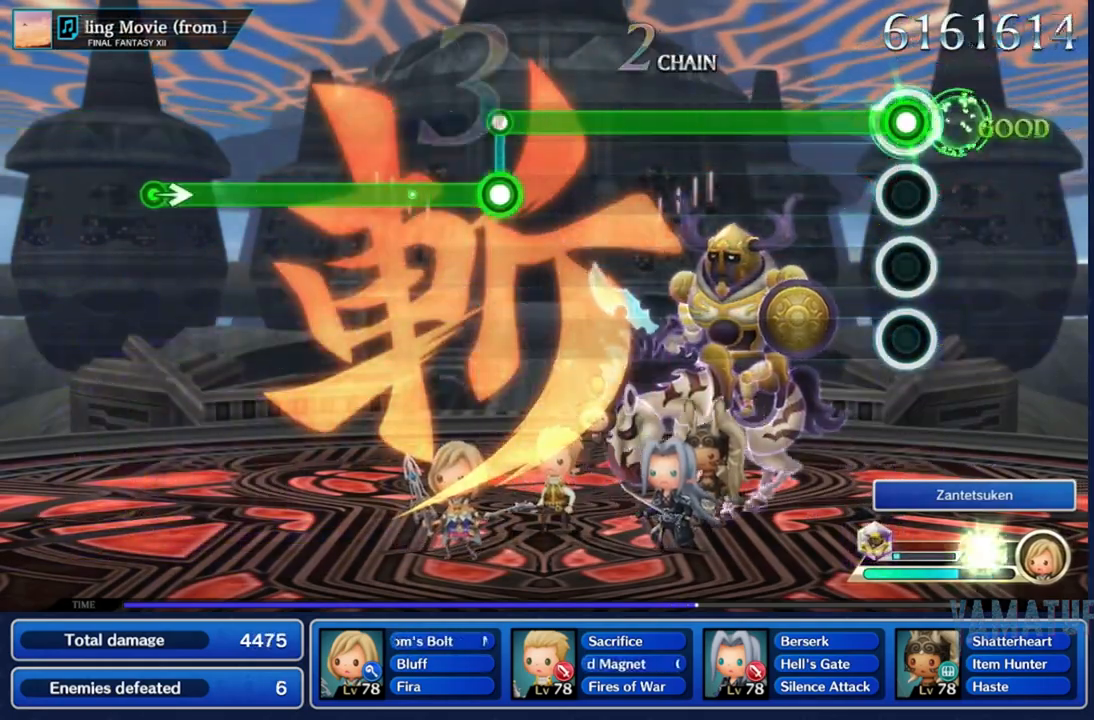
{"buttons": ["R2"], "left_stick": "center", "right_stick": "center", "events": []}
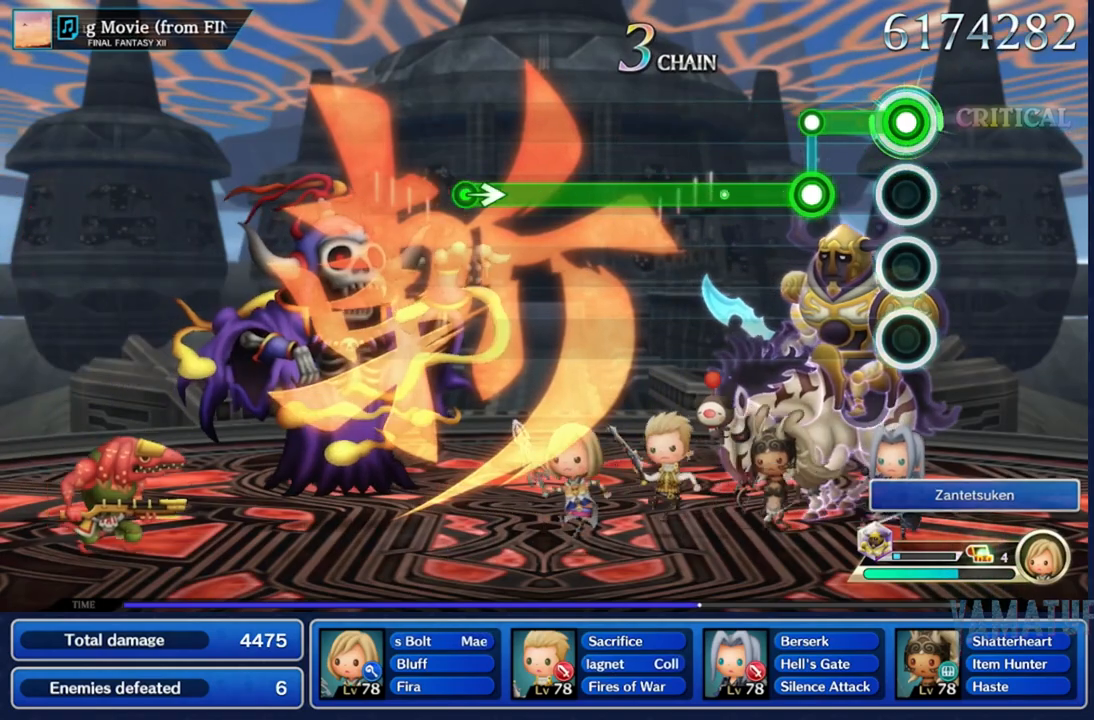
{"buttons": ["L2"], "left_stick": "center", "right_stick": "center", "events": [[217, "L2", "down"], [283, "R2", "up"]]}
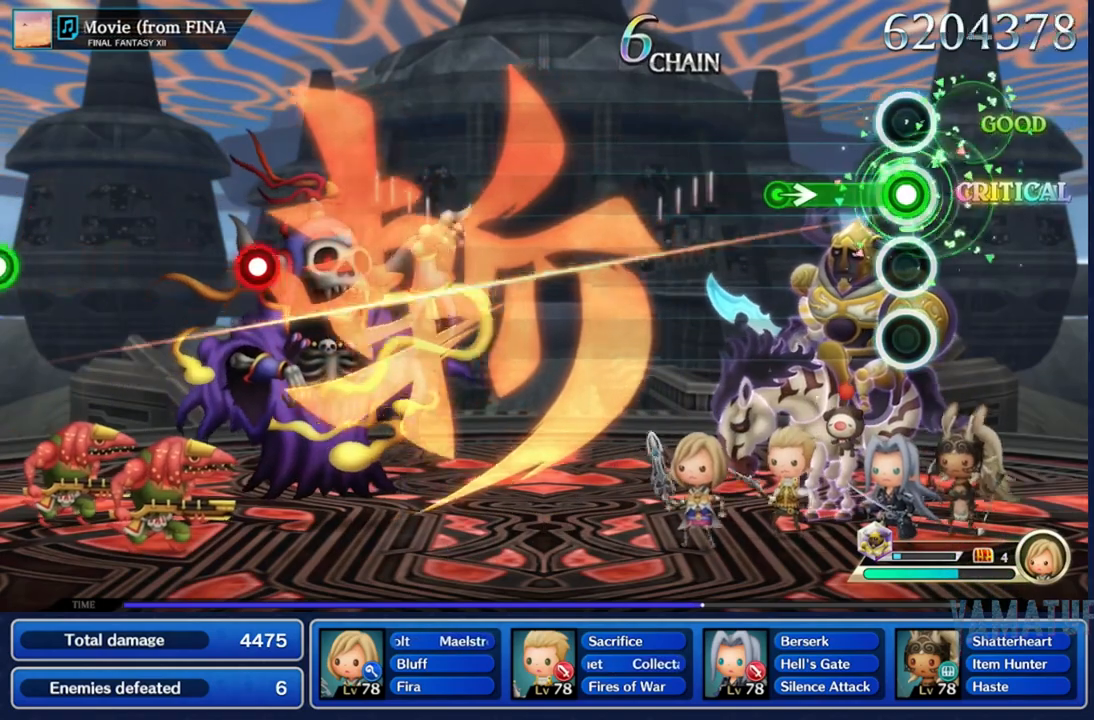
{"buttons": [], "left_stick": "center", "right_stick": "center", "events": [[283, "L2", "up"]]}
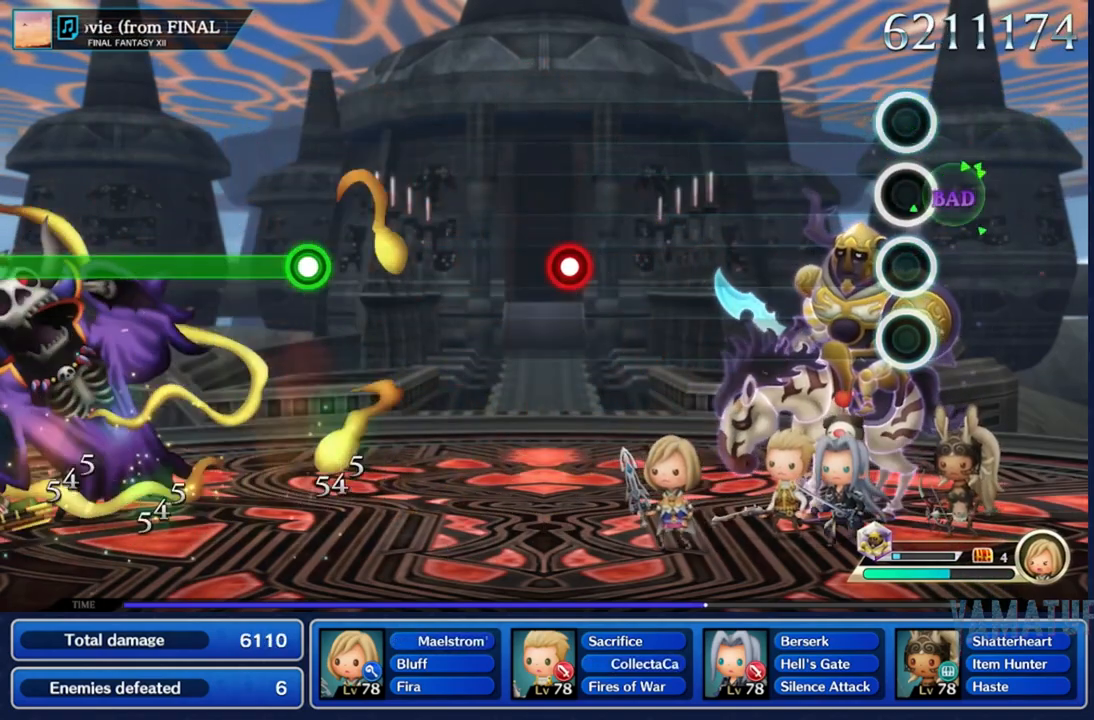
{"buttons": [], "left_stick": "center", "right_stick": "center", "events": []}
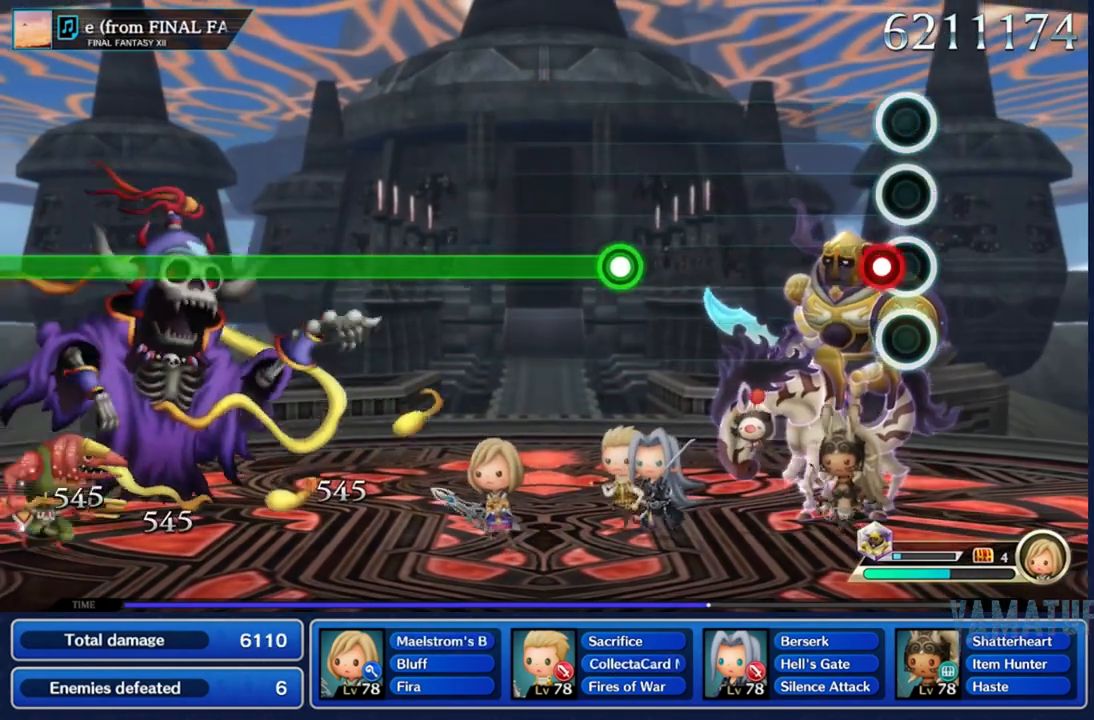
{"buttons": ["R2"], "left_stick": "center", "right_stick": "center", "events": [[133, "R2", "down"], [250, "R2", "up"], [500, "R2", "down"]]}
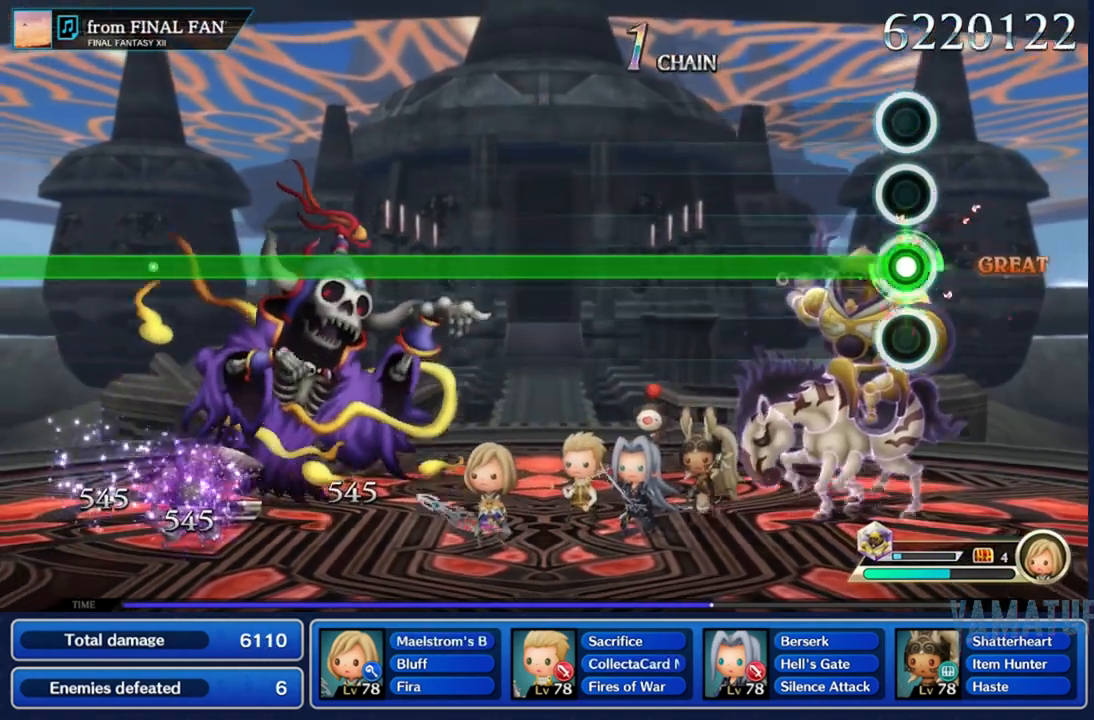
{"buttons": ["R2"], "left_stick": "center", "right_stick": "center", "events": []}
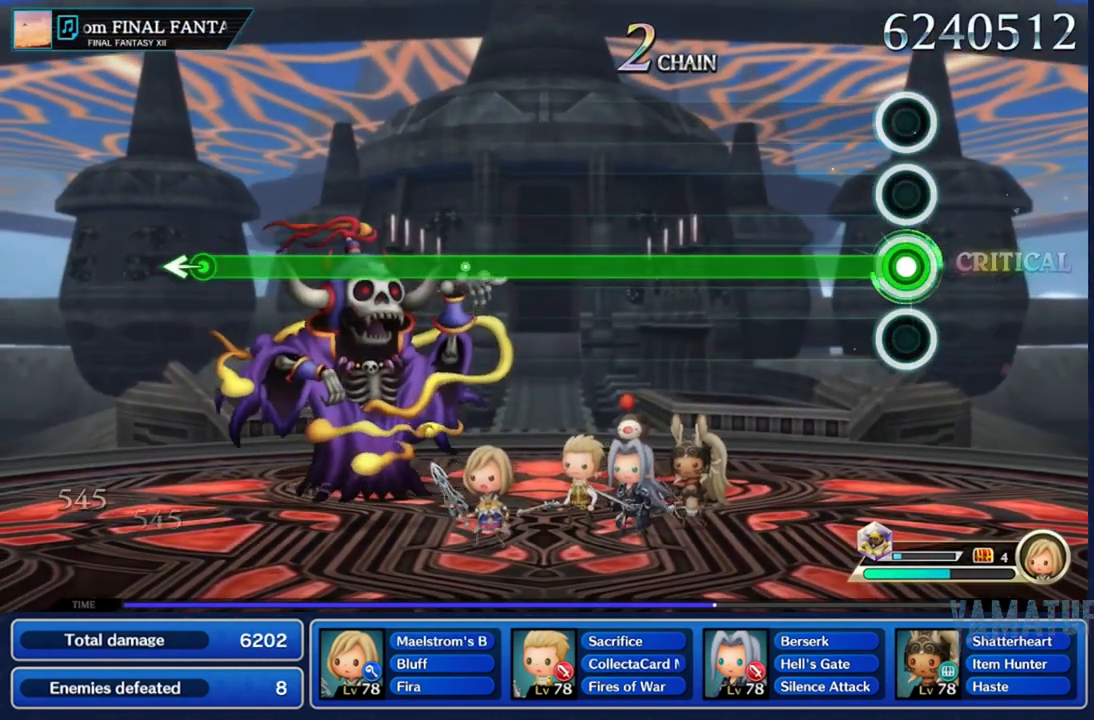
{"buttons": ["R2"], "left_stick": "center", "right_stick": "center", "events": []}
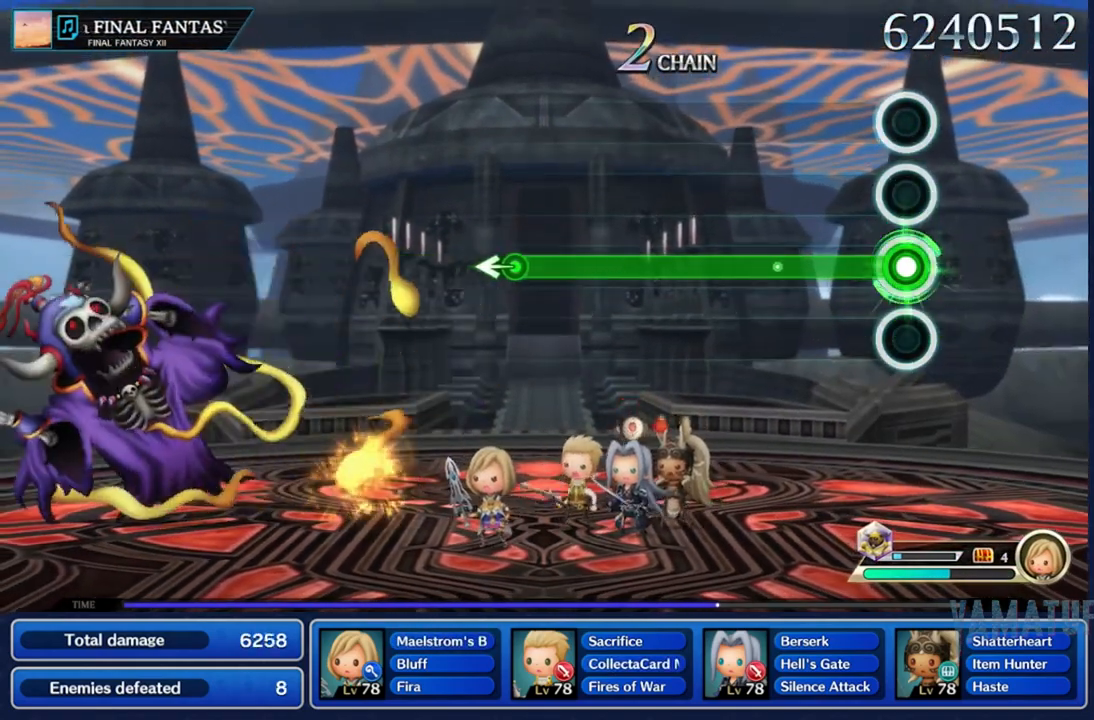
{"buttons": ["R2"], "left_stick": "center", "right_stick": "center", "events": []}
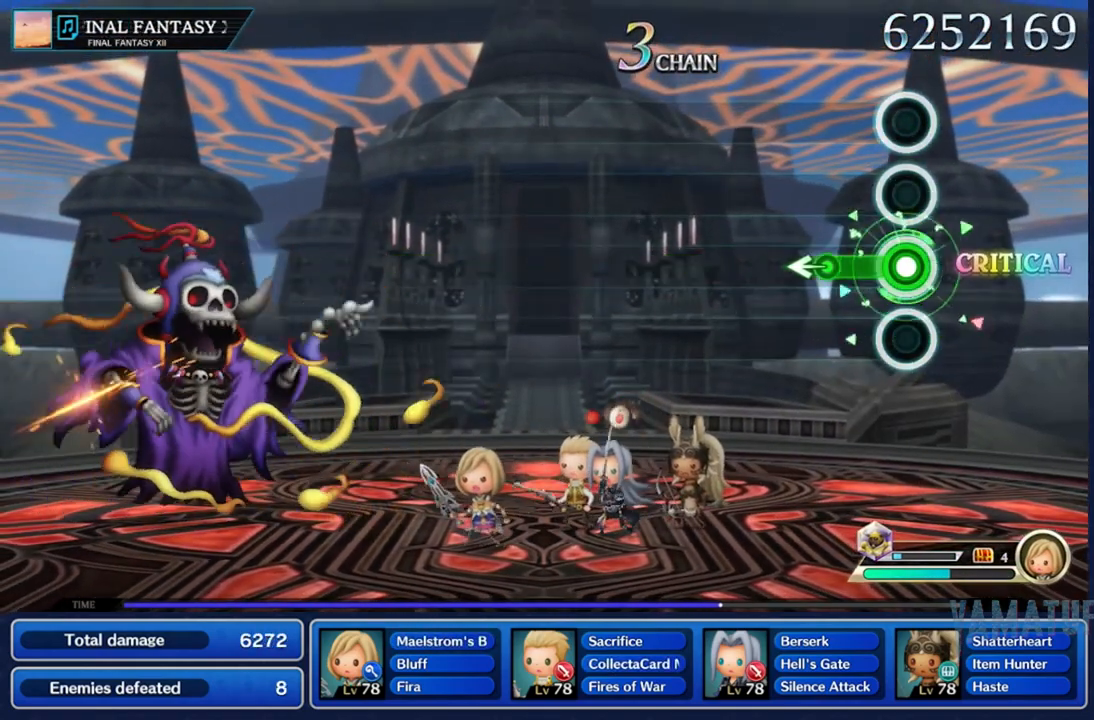
{"buttons": [], "left_stick": "center", "right_stick": "center", "events": [[150, "left_stick", "left"], [200, "R2", "up"], [317, "left_stick", "center"]]}
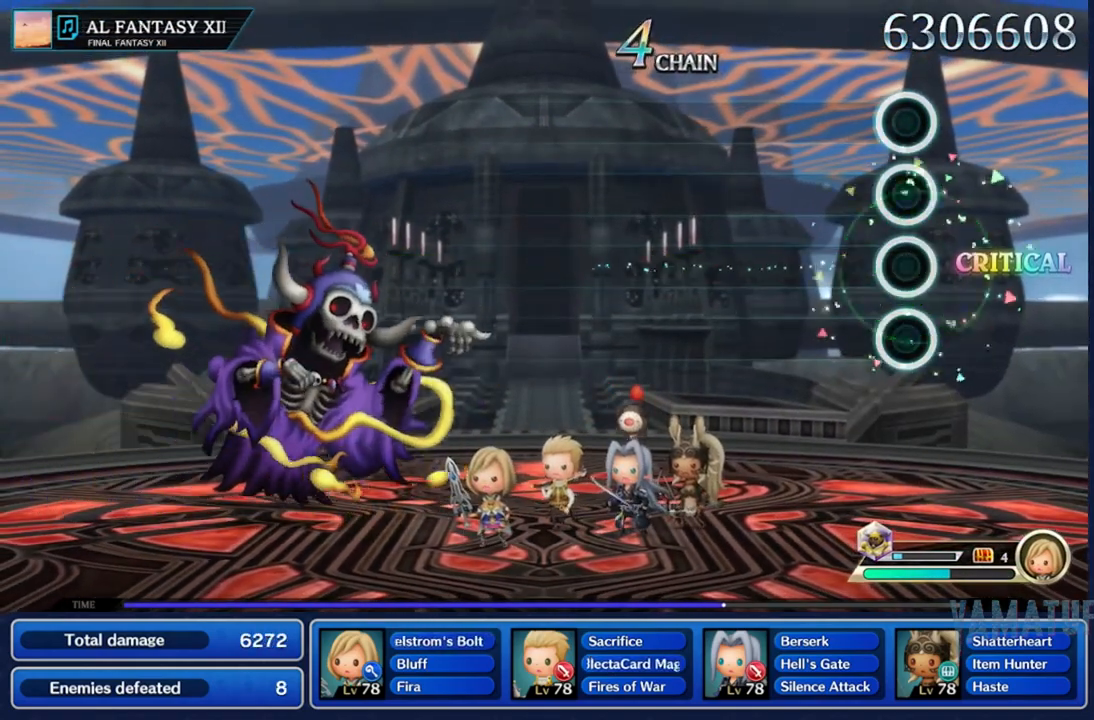
{"buttons": [], "left_stick": "center", "right_stick": "center", "events": []}
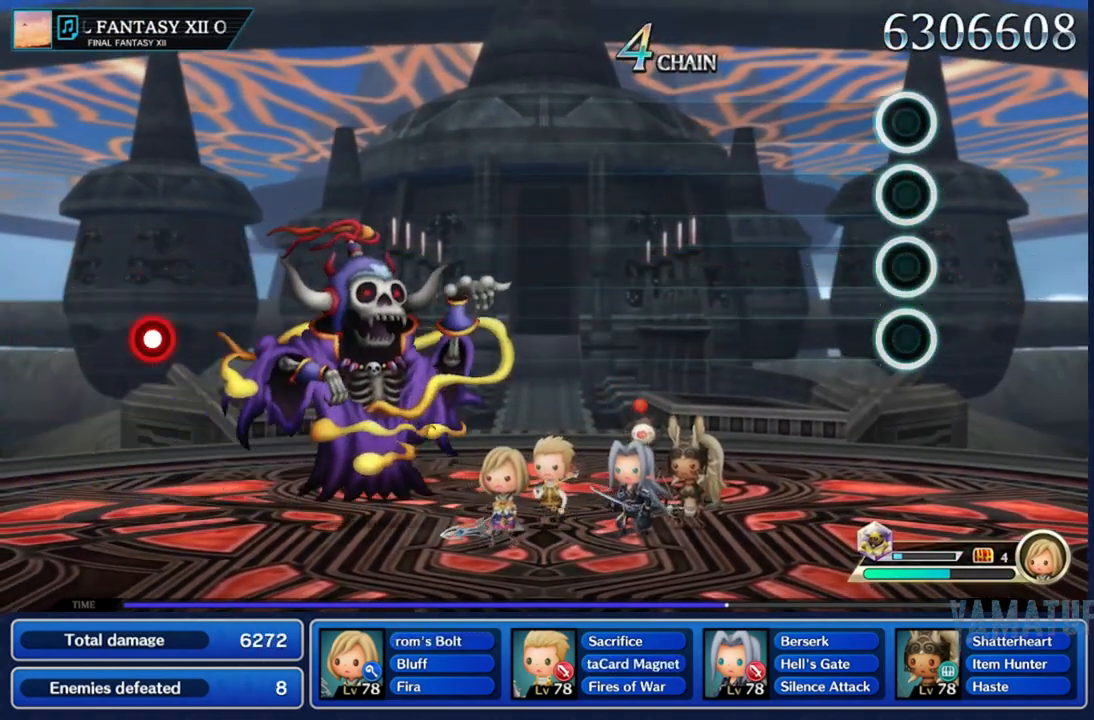
{"buttons": [], "left_stick": "center", "right_stick": "center", "events": []}
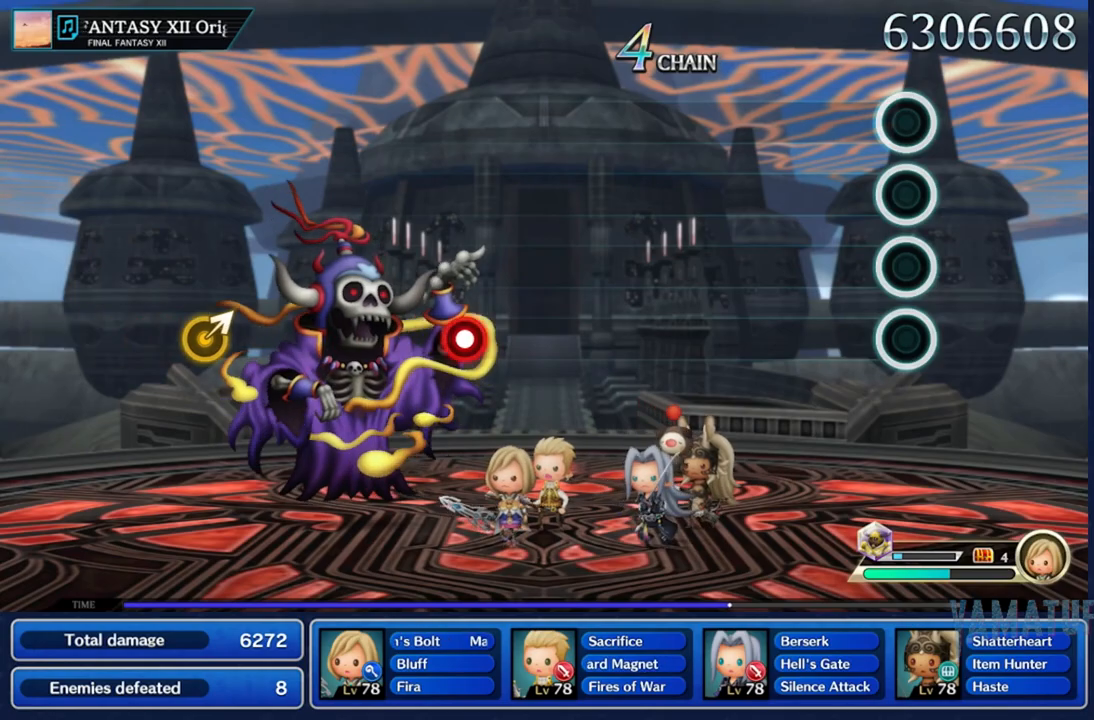
{"buttons": [], "left_stick": "center", "right_stick": "center", "events": []}
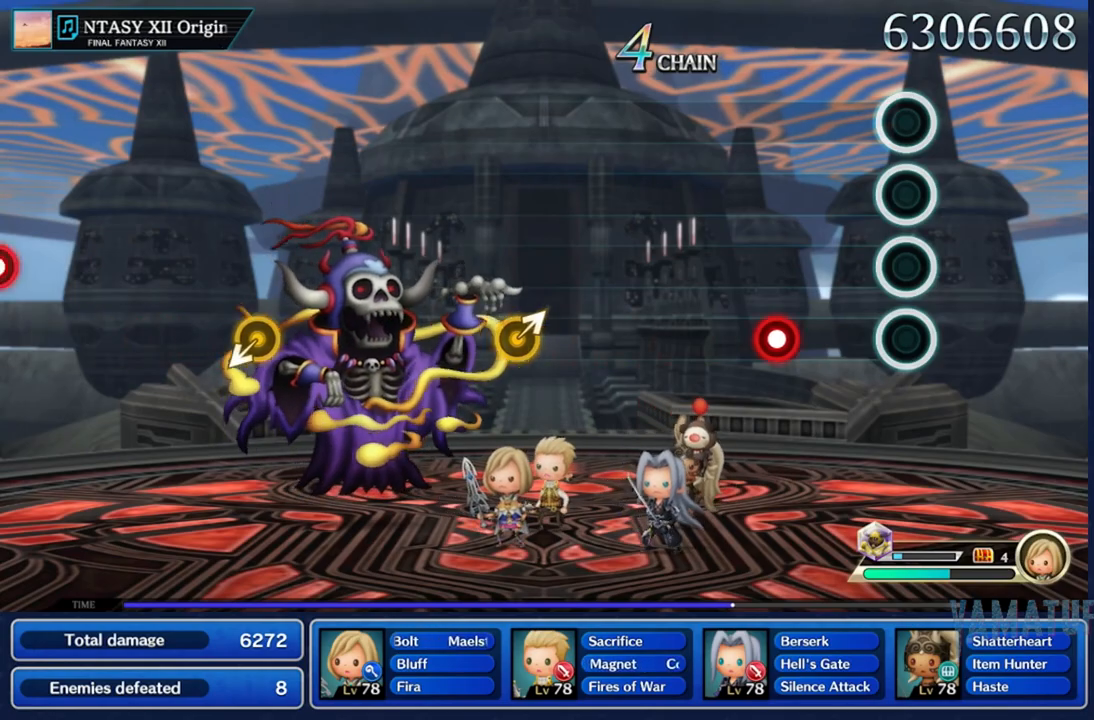
{"buttons": [], "left_stick": "center", "right_stick": "center", "events": [[233, "R2", "down"], [400, "R2", "up"]]}
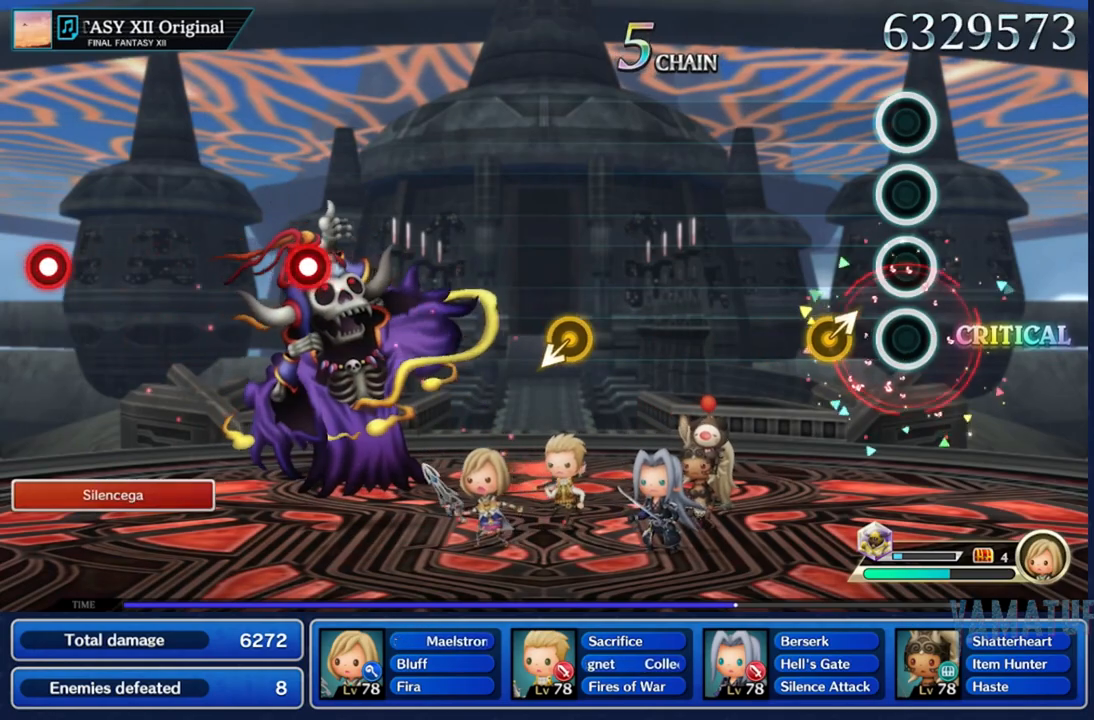
{"buttons": [], "left_stick": "center", "right_stick": "center", "events": []}
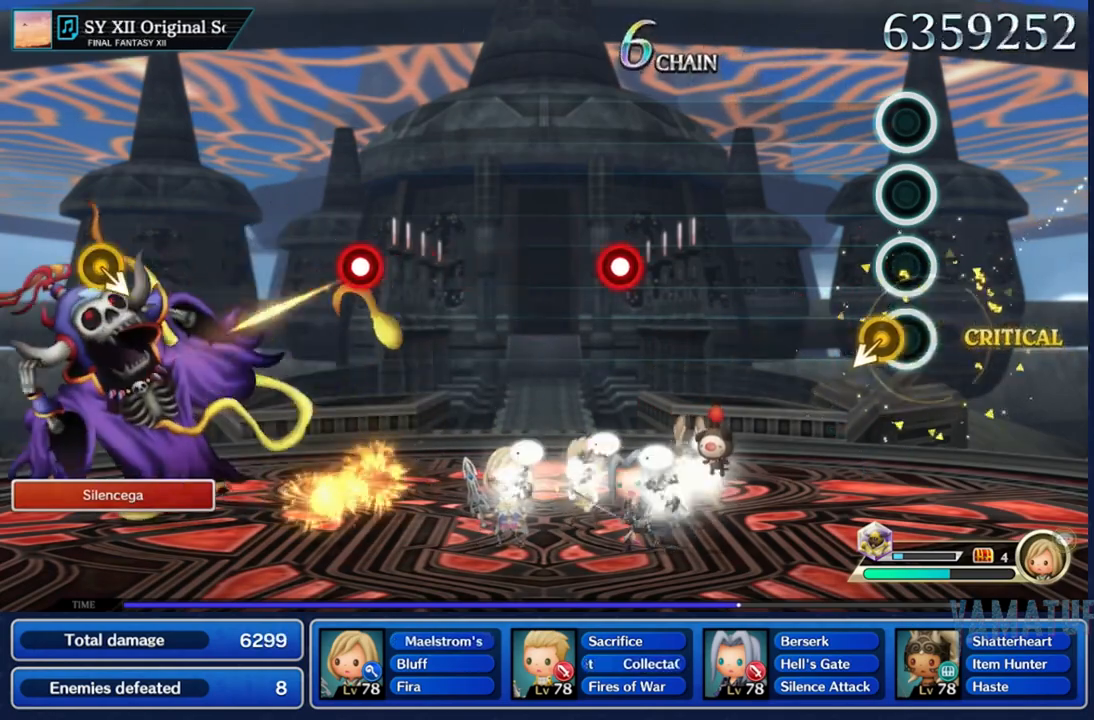
{"buttons": ["R2"], "left_stick": "center", "right_stick": "center", "events": [[33, "left_stick", "down"], [233, "left_stick", "center"], [450, "R2", "down"]]}
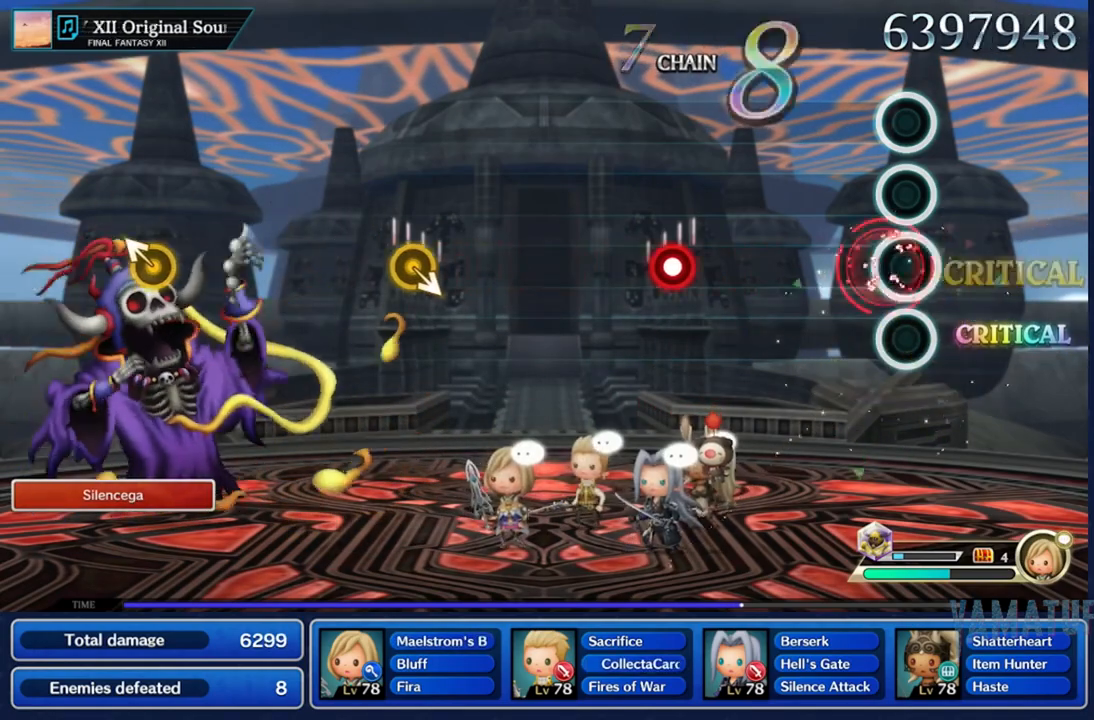
{"buttons": [], "left_stick": "center", "right_stick": "center", "events": [[67, "R2", "up"], [383, "R2", "down"], [500, "R2", "up"]]}
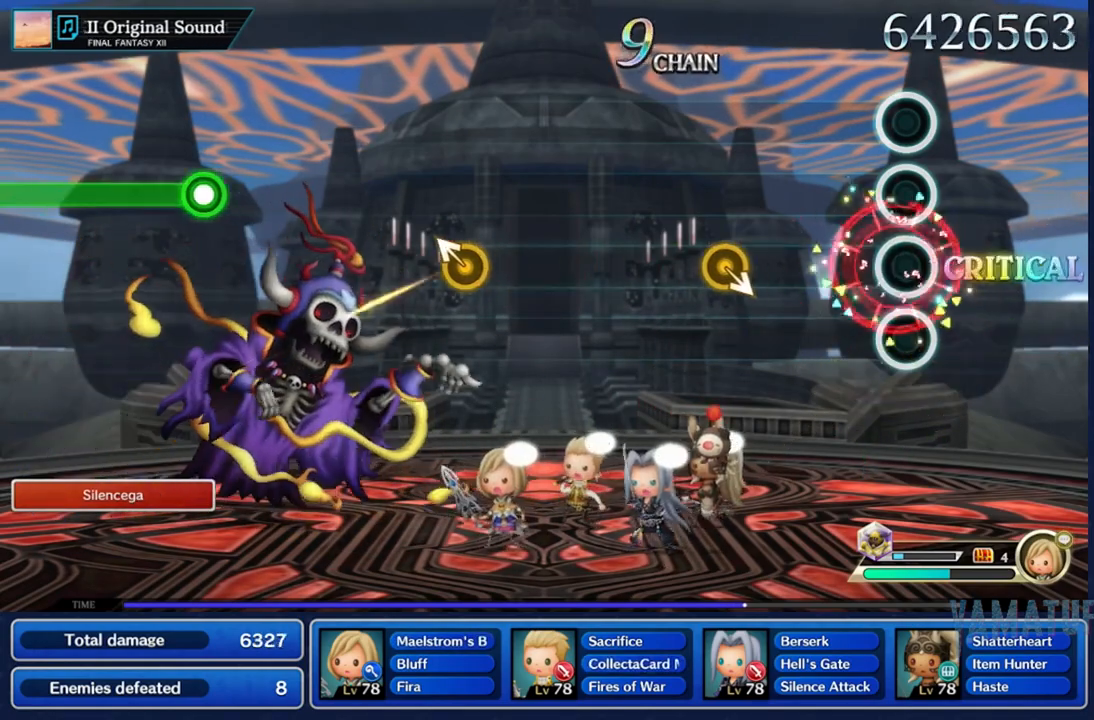
{"buttons": [], "left_stick": "center", "right_stick": "center", "events": [[283, "left_stick", "down"], [467, "left_stick", "center"]]}
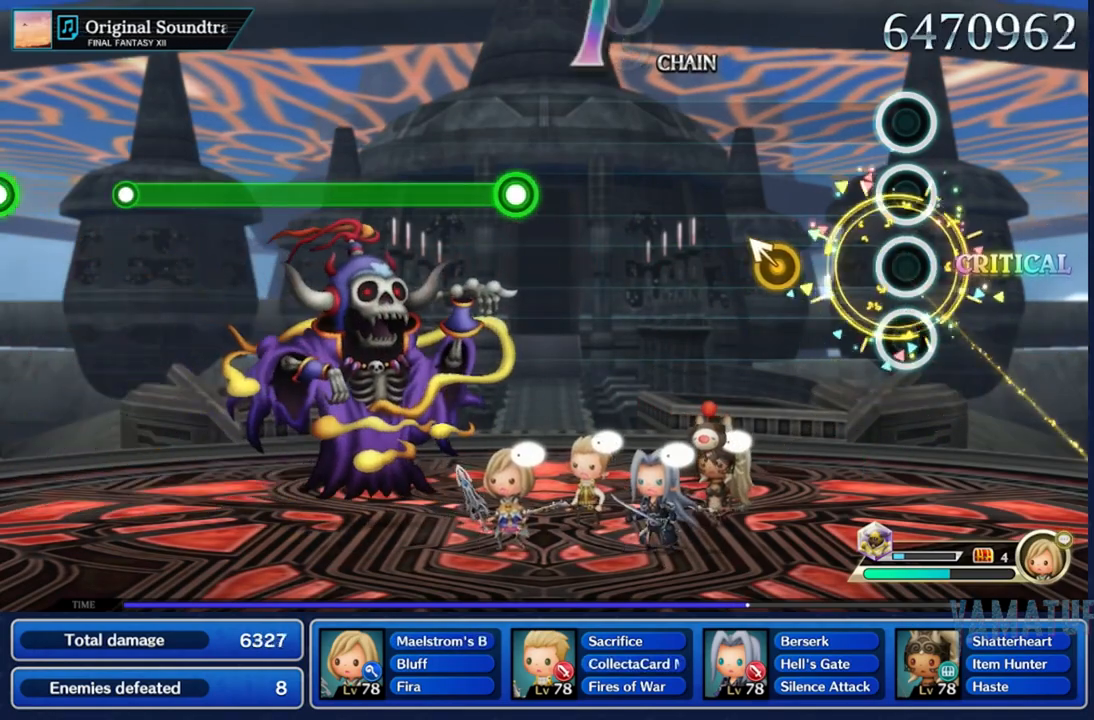
{"buttons": [], "left_stick": "center", "right_stick": "center", "events": []}
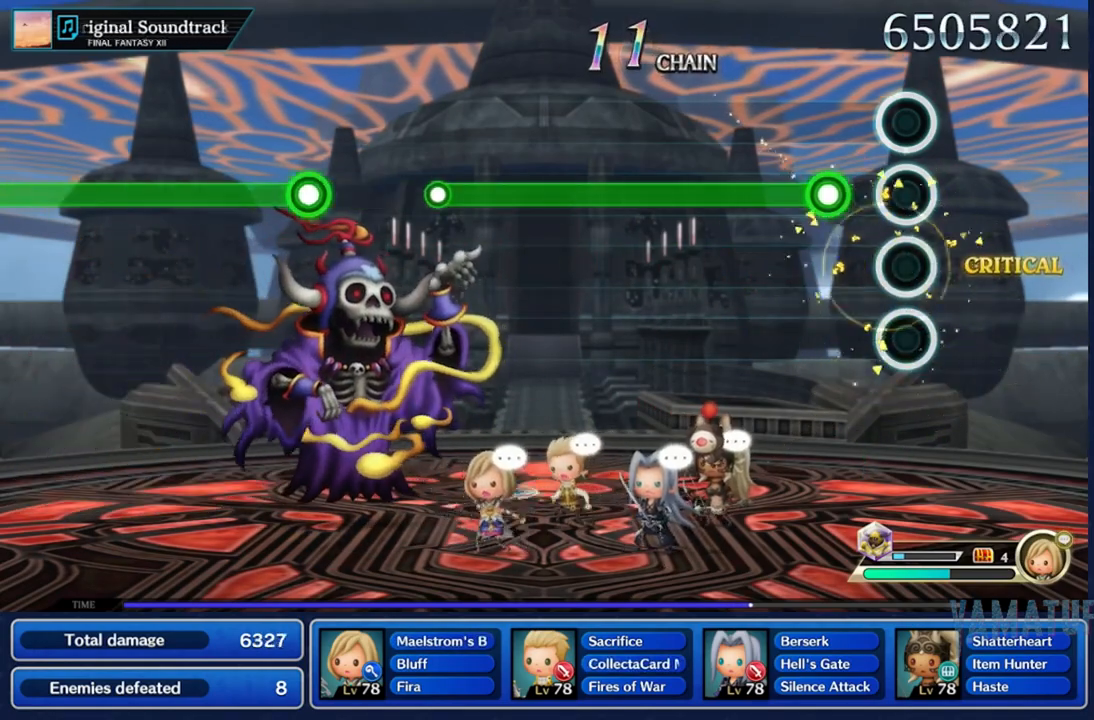
{"buttons": ["R2"], "left_stick": "center", "right_stick": "center", "events": [[117, "R2", "down"]]}
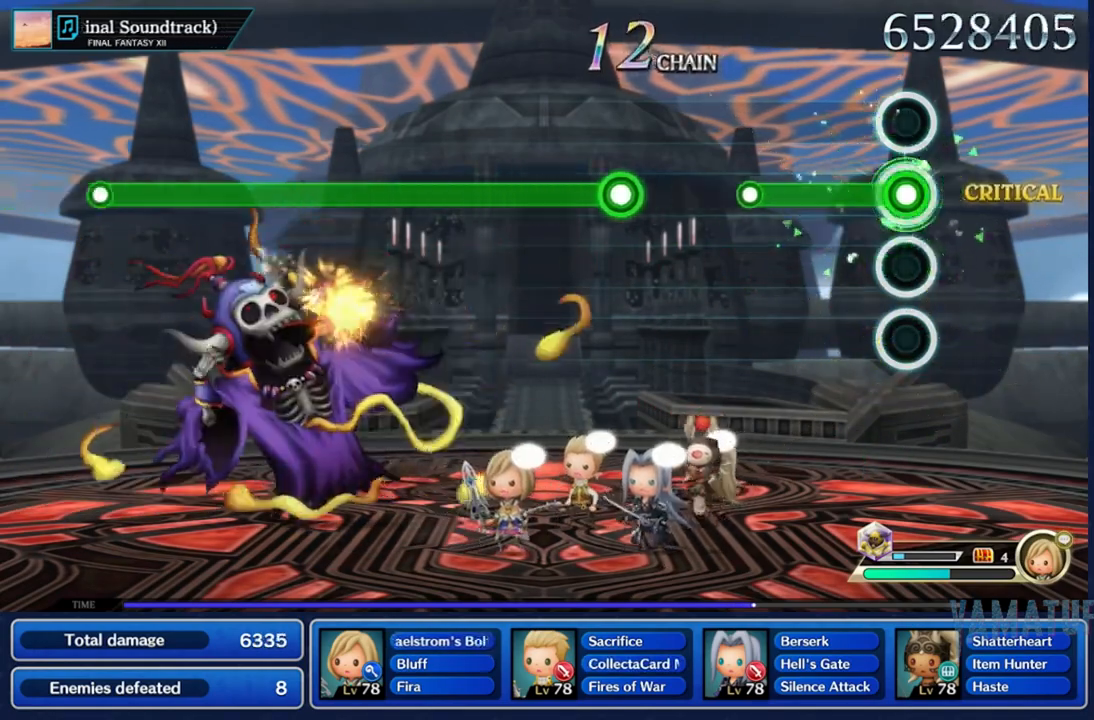
{"buttons": ["R2"], "left_stick": "center", "right_stick": "center", "events": [[250, "R2", "up"], [450, "R2", "down"]]}